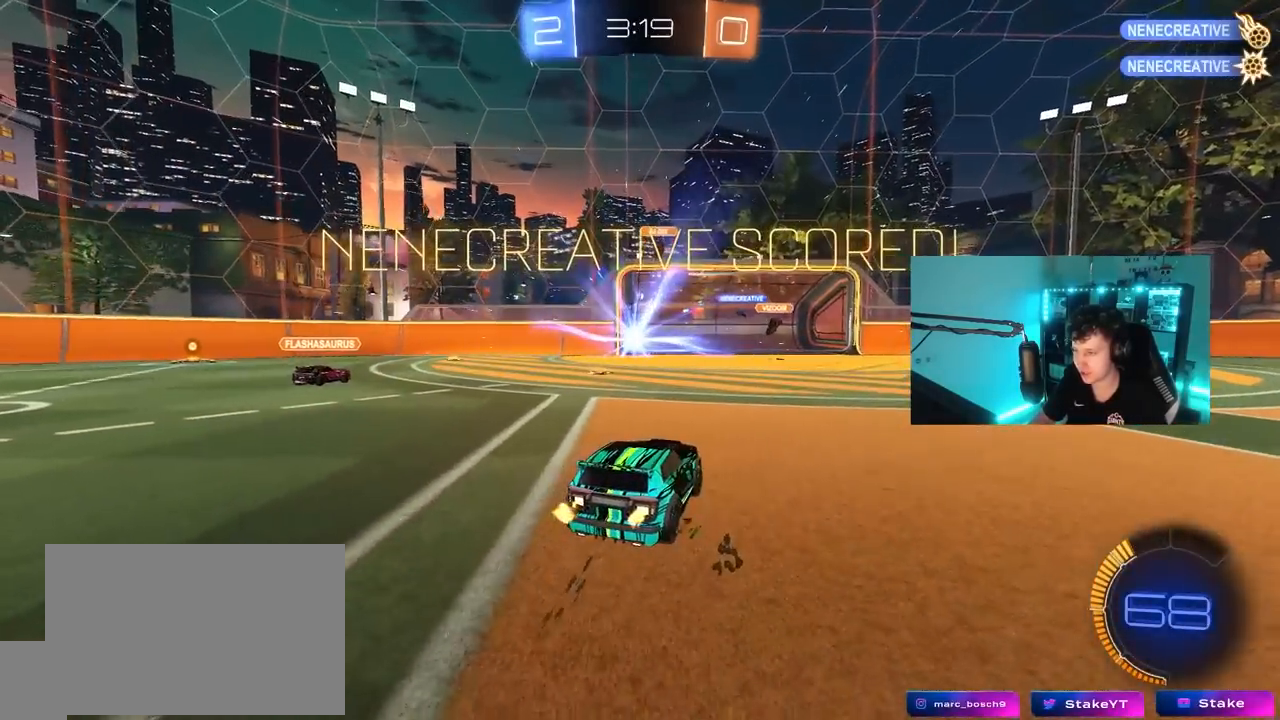
Gameplay with keyboard and mouse; each line is a JSON object with the keys and mouse buttons held at the frame after it. "events" lists presses ("down") and releases ("up") of "1", "2", "3", "4", "5", "a", "alt", "c", "caps_lock", "ctrl", "d", "e", "f", "g", "q", "r", "s", "shift", "space", "t", "tab", "v", "w", "x", "z", "mouse_left", "mouse_wheel" and "mouse_right" between this image and that frame as [ms after this image, input, new state], when the widget could be followed in between. "mouse_left", "mouse_wheel", "mouse_right" = the "left", "wheel", "right" buttons of the "mouse" list. No other keys are recorded. "wheel" means that the mouse wheel is clicked or scrolled. "mouse_move" is the direction in which the mouse moves at that frame (one of eight, or "still"), when it could be read.
{"keys": ["space", "tab"], "mouse": [], "mouse_move": "up", "events": [[50, "a", "up"], [100, "w", "up"], [317, "tab", "down"], [417, "space", "down"]]}
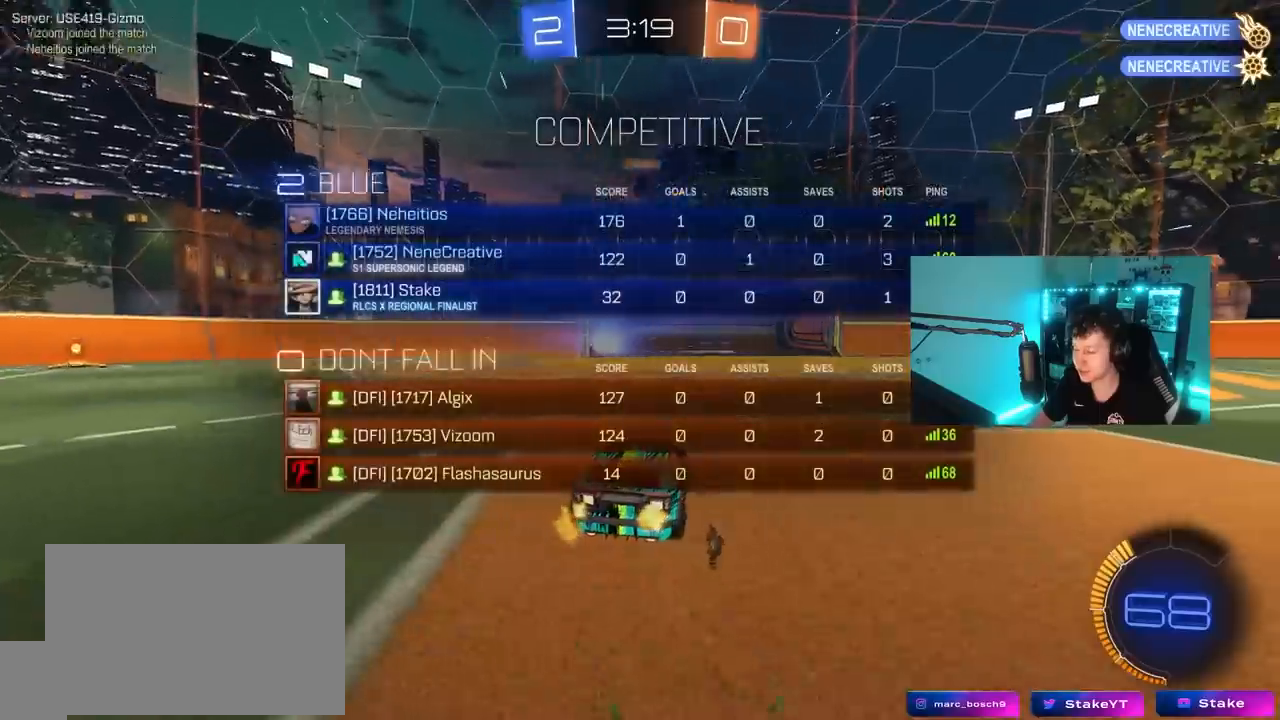
{"keys": ["s", "tab"], "mouse": [], "mouse_move": "still", "events": [[17, "space", "up"], [100, "s", "down"], [250, "d", "down"], [300, "mouse_right", "down"], [383, "d", "up"], [433, "mouse_right", "up"]]}
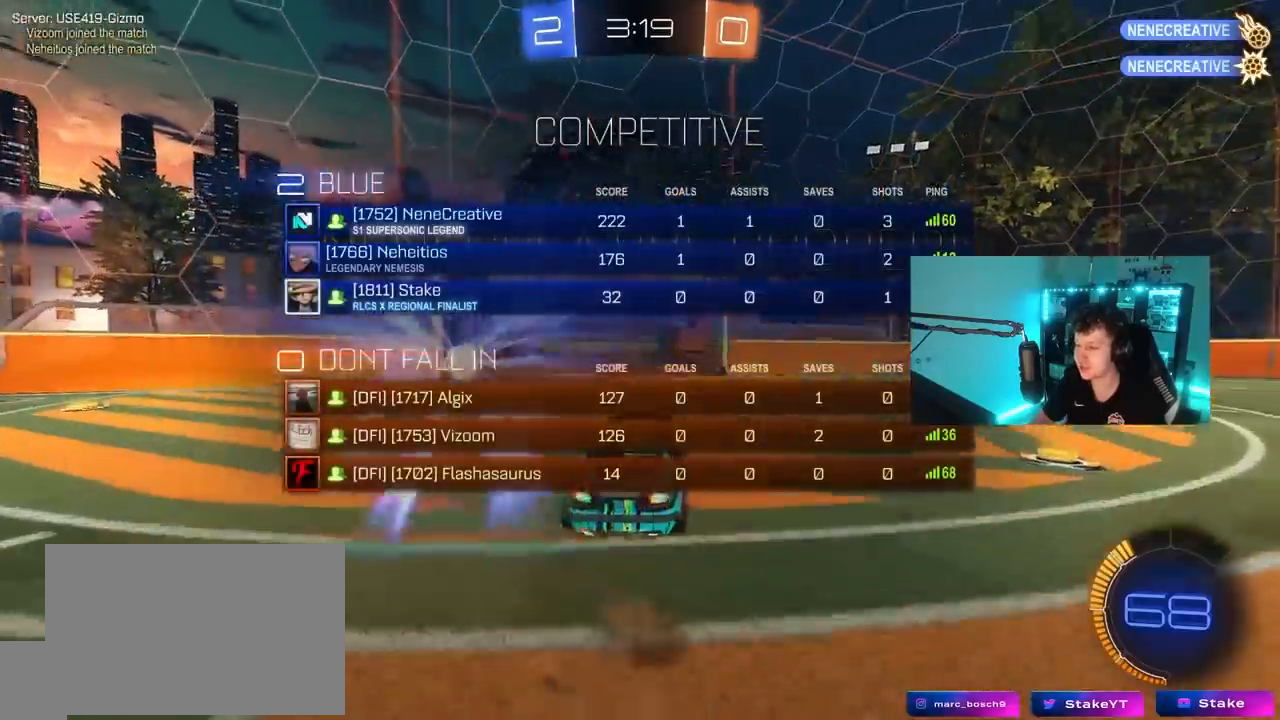
{"keys": ["d", "shift", "w"], "mouse": [], "mouse_move": "still", "events": [[33, "mouse_right", "down"], [117, "mouse_right", "up"], [117, "s", "up"], [117, "tab", "up"], [167, "d", "down"], [317, "shift", "down"], [317, "w", "down"]]}
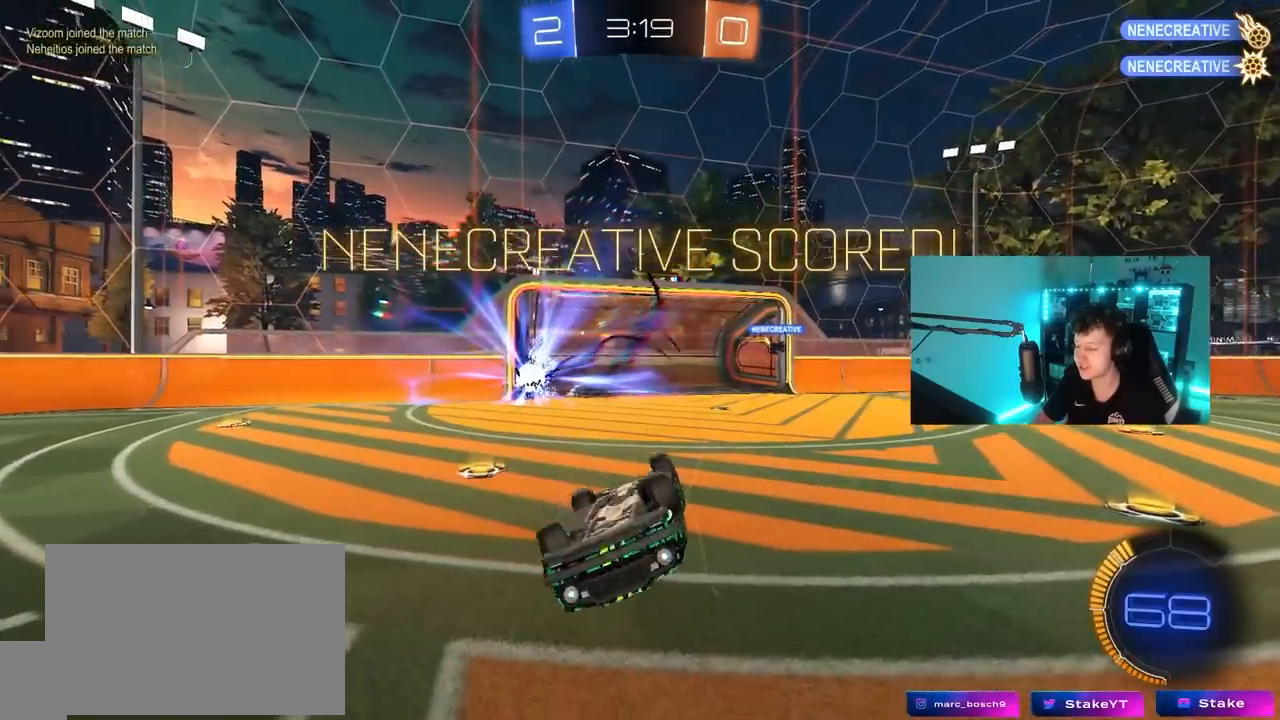
{"keys": [], "mouse": ["left"], "mouse_move": "still", "events": [[83, "mouse_left", "down"], [283, "shift", "up"], [283, "w", "up"], [367, "d", "up"]]}
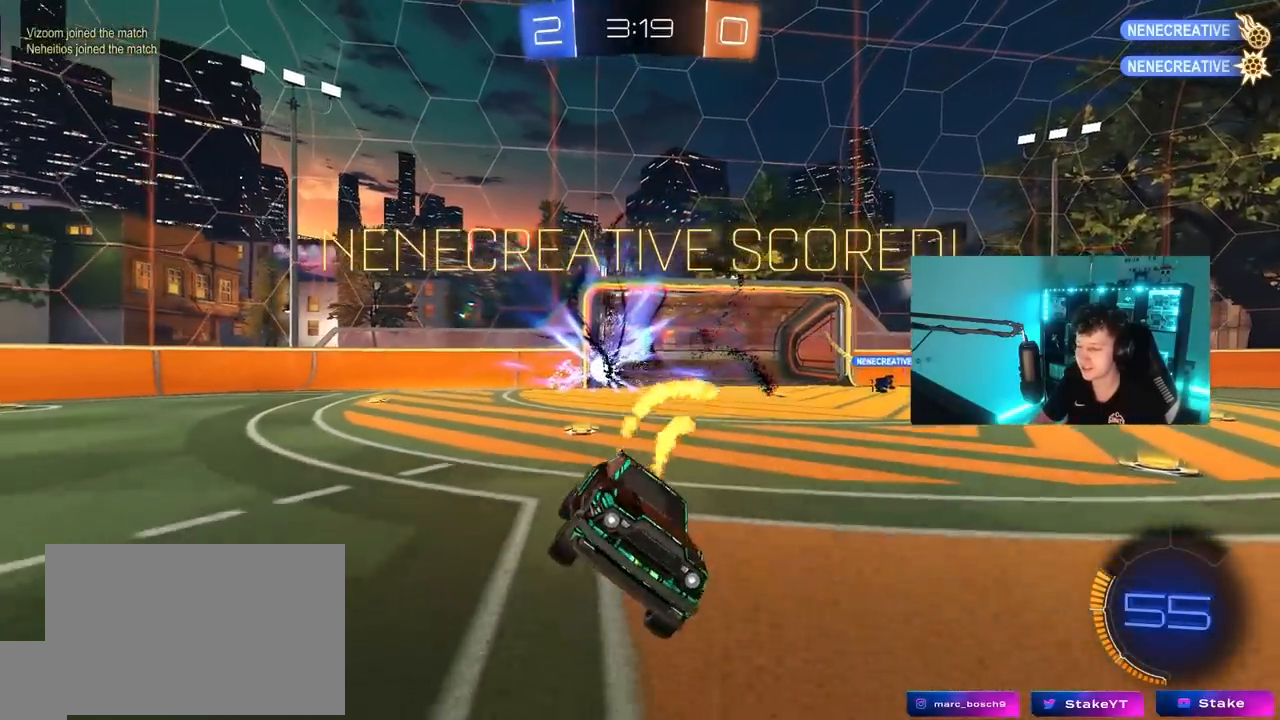
{"keys": ["a", "shift", "space"], "mouse": ["left", "right"], "mouse_move": "still", "events": [[17, "d", "down"], [17, "w", "down"], [200, "d", "up"], [300, "a", "down"], [300, "mouse_right", "down"], [300, "shift", "down"], [383, "mouse_right", "up"], [483, "mouse_right", "down"], [483, "space", "down"], [483, "w", "up"]]}
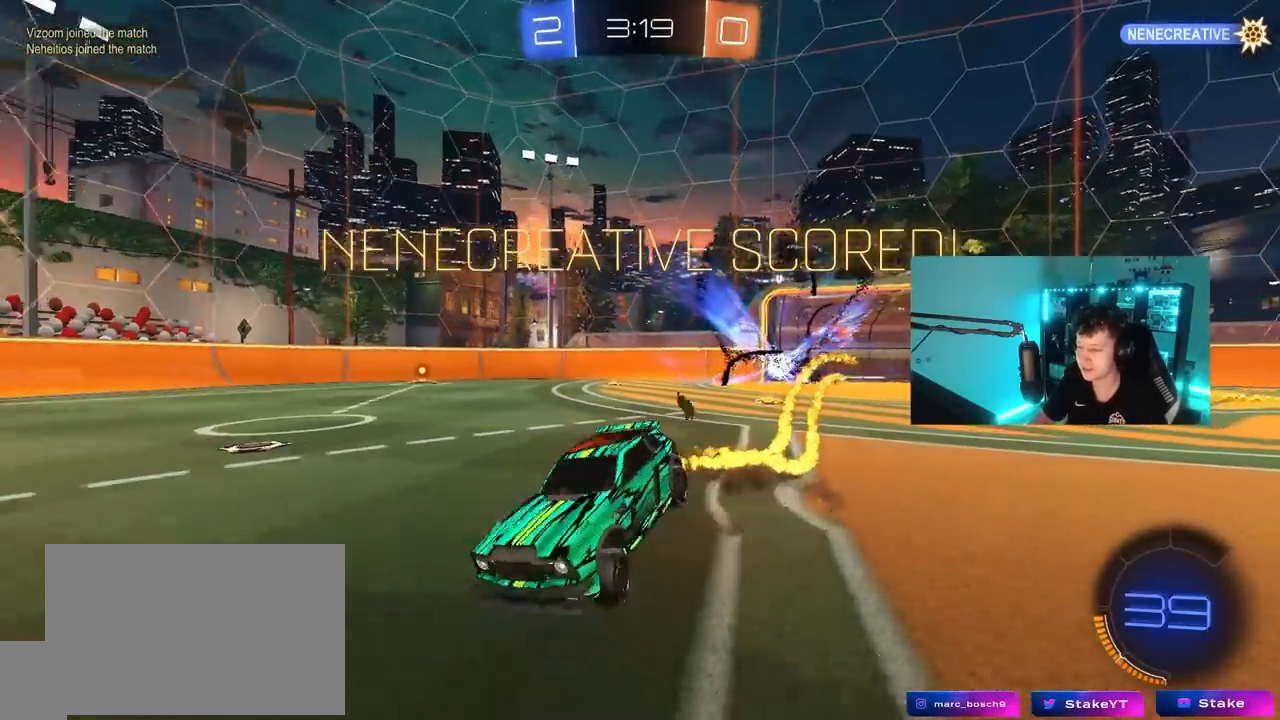
{"keys": ["a", "s", "shift", "space"], "mouse": ["left"], "mouse_move": "still", "events": [[33, "s", "down"], [117, "space", "up"], [167, "mouse_right", "up"], [267, "s", "up"], [450, "s", "down"], [450, "space", "down"]]}
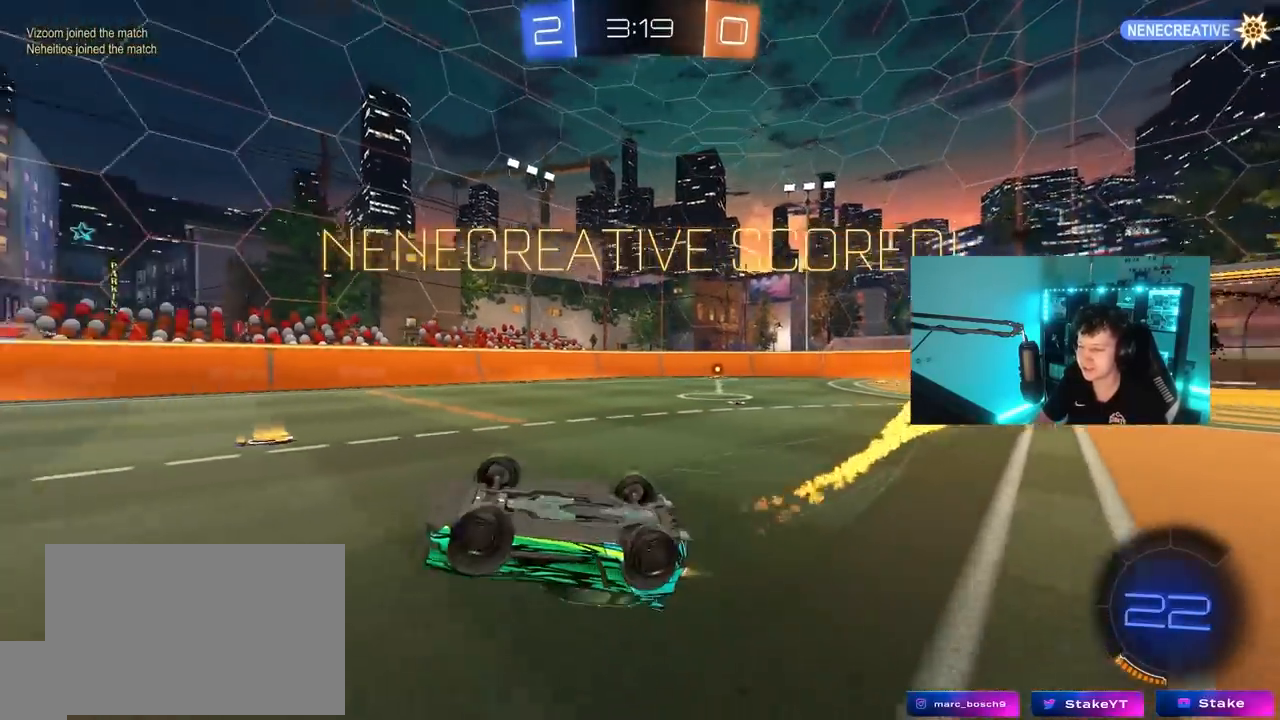
{"keys": ["a", "w"], "mouse": [], "mouse_move": "still", "events": [[50, "space", "up"], [233, "s", "up"], [367, "shift", "up"], [467, "mouse_left", "up"], [467, "w", "down"]]}
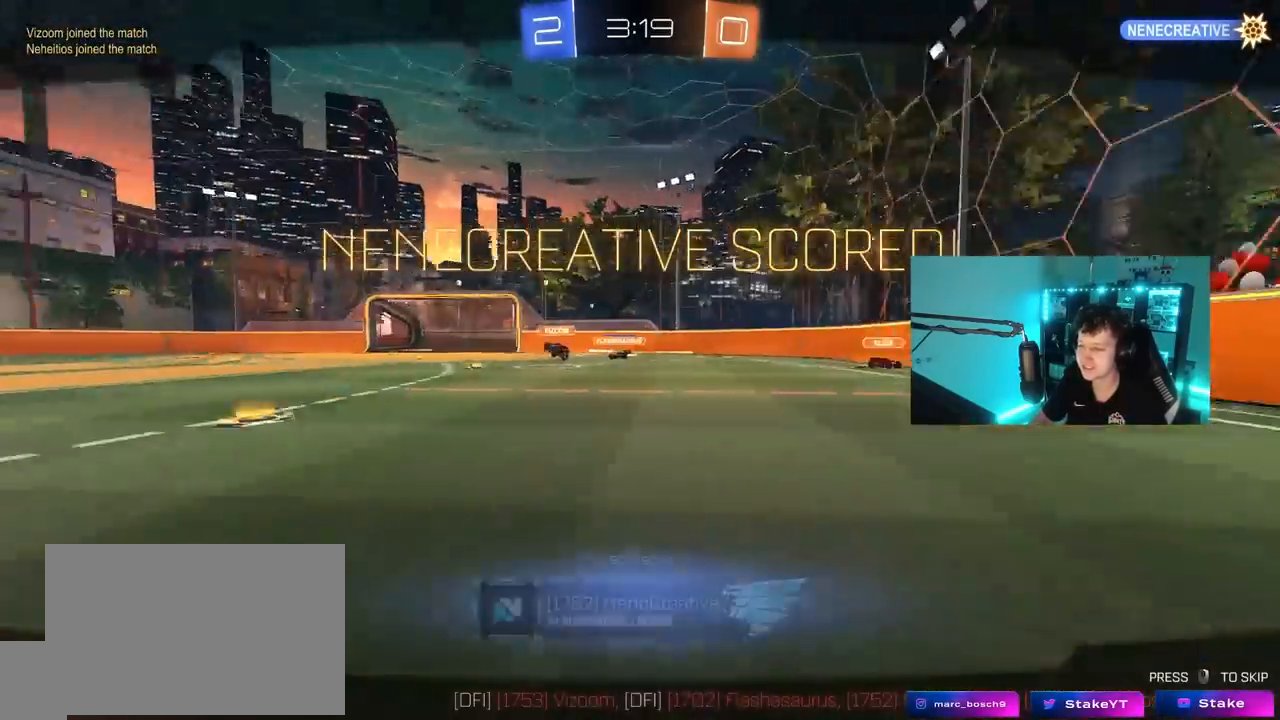
{"keys": [], "mouse": ["right"], "mouse_move": "still", "events": [[50, "a", "up"], [50, "w", "up"], [150, "mouse_right", "down"], [300, "mouse_right", "up"], [333, "mouse_right", "down"]]}
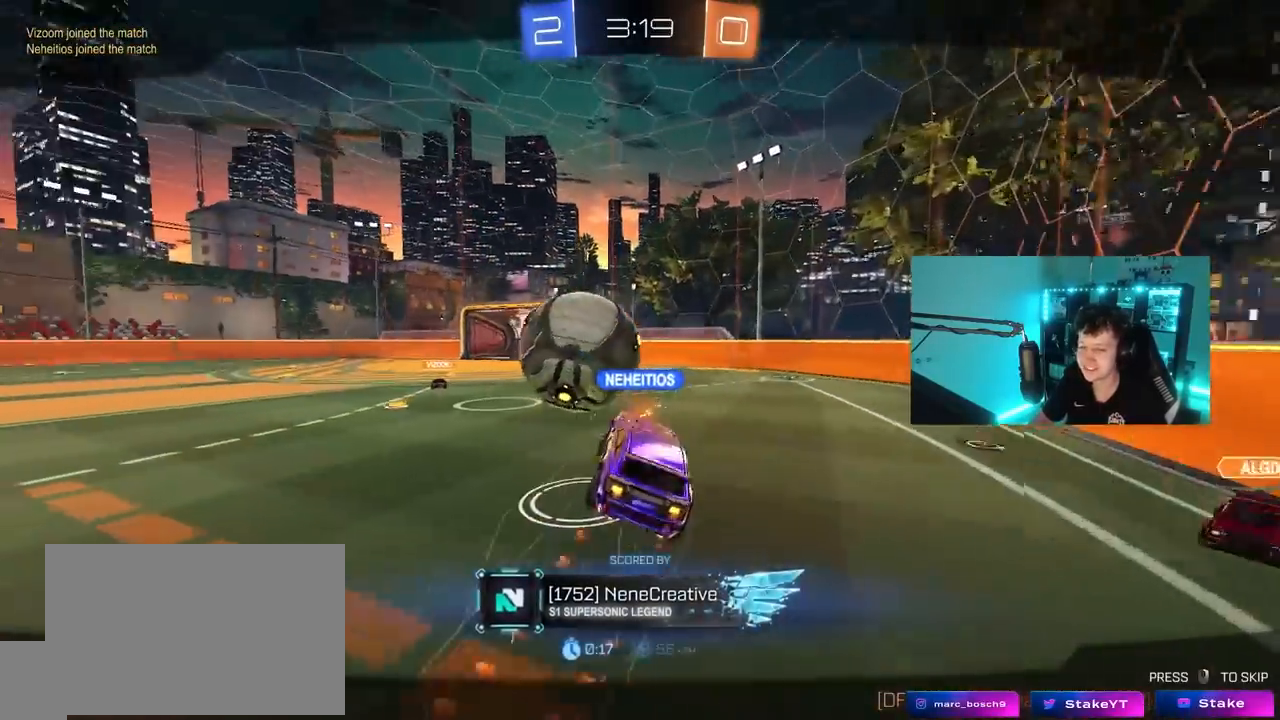
{"keys": [], "mouse": [], "mouse_move": "still", "events": [[83, "mouse_right", "up"], [167, "mouse_right", "down"], [400, "mouse_right", "up"]]}
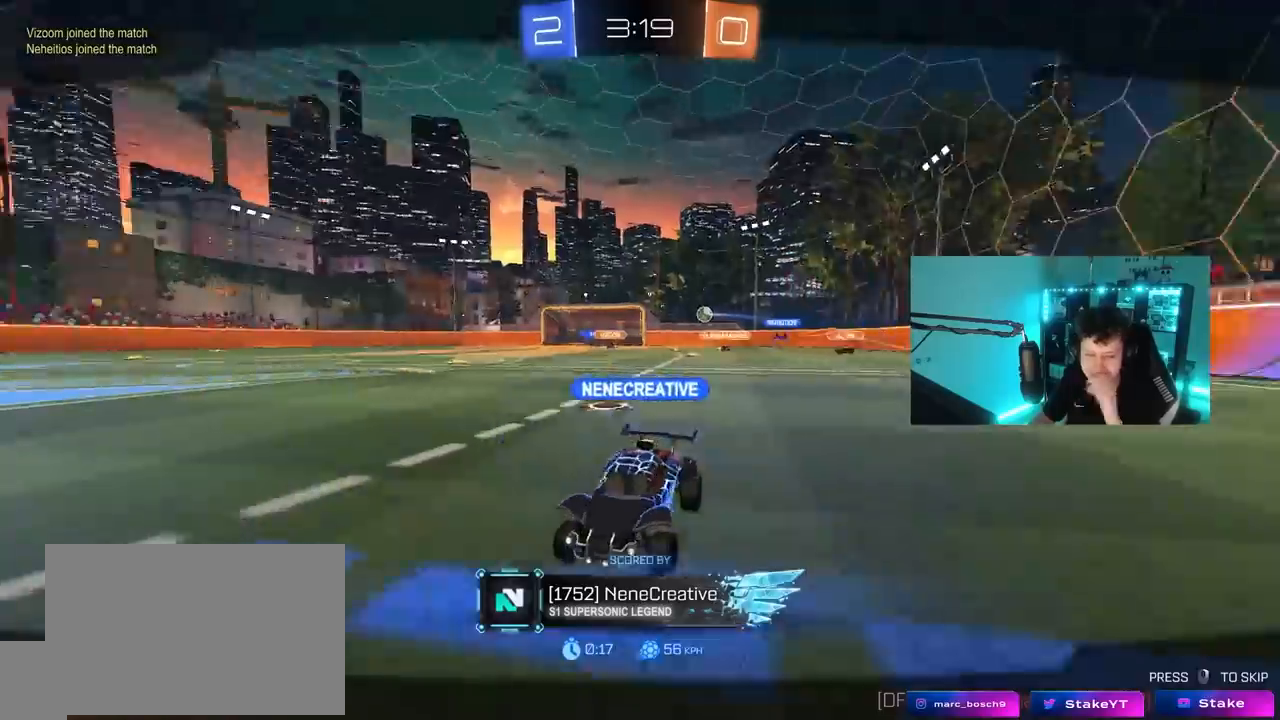
{"keys": [], "mouse": [], "mouse_move": "still", "events": []}
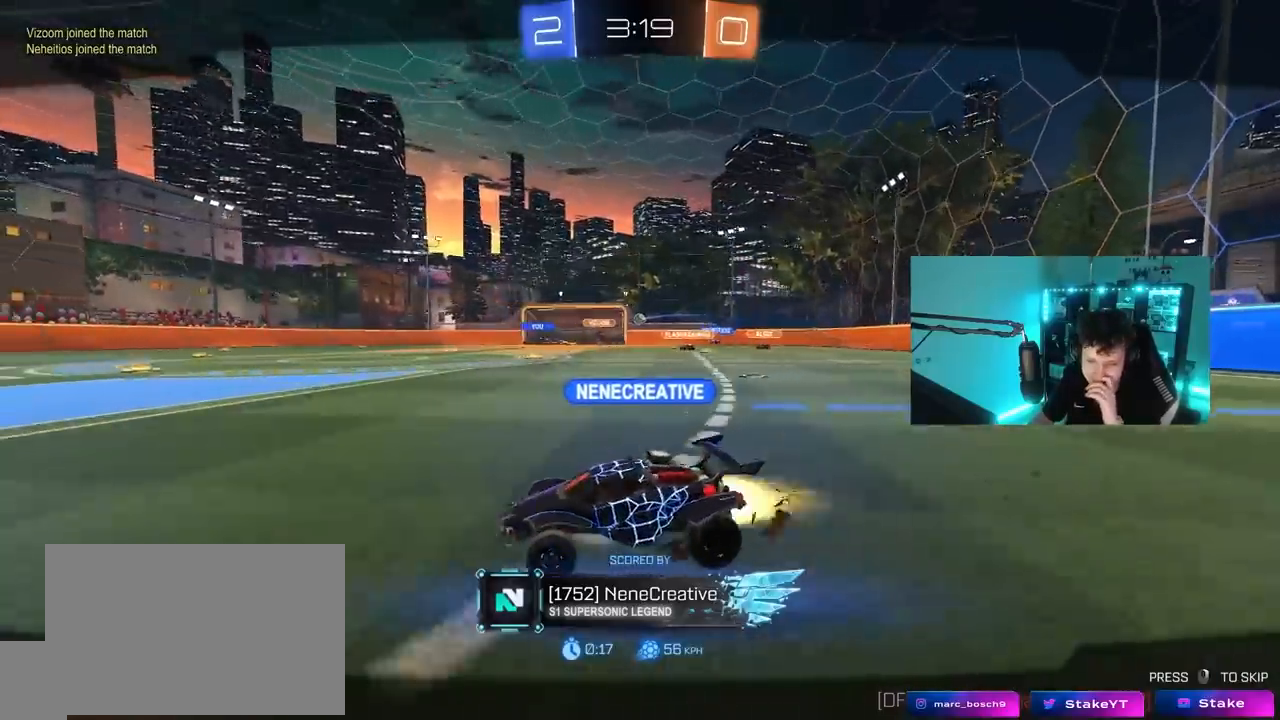
{"keys": [], "mouse": [], "mouse_move": "still", "events": []}
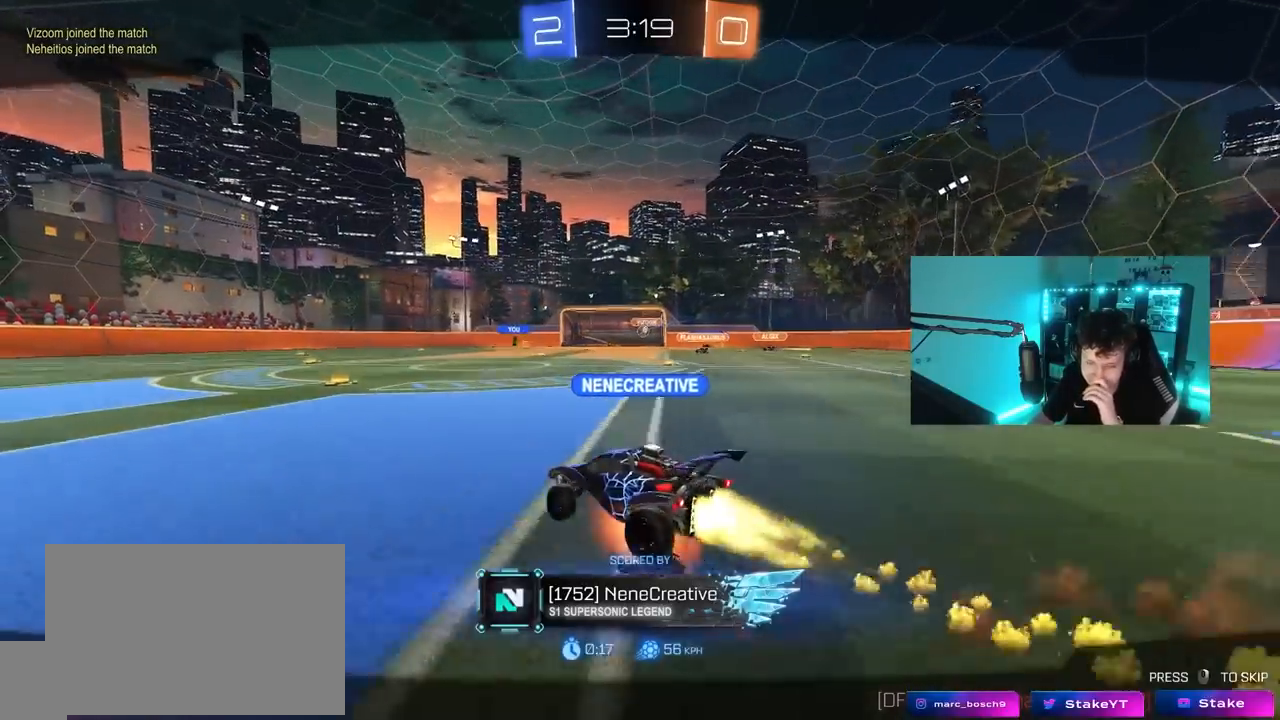
{"keys": [], "mouse": ["right"], "mouse_move": "still", "events": [[267, "mouse_right", "down"]]}
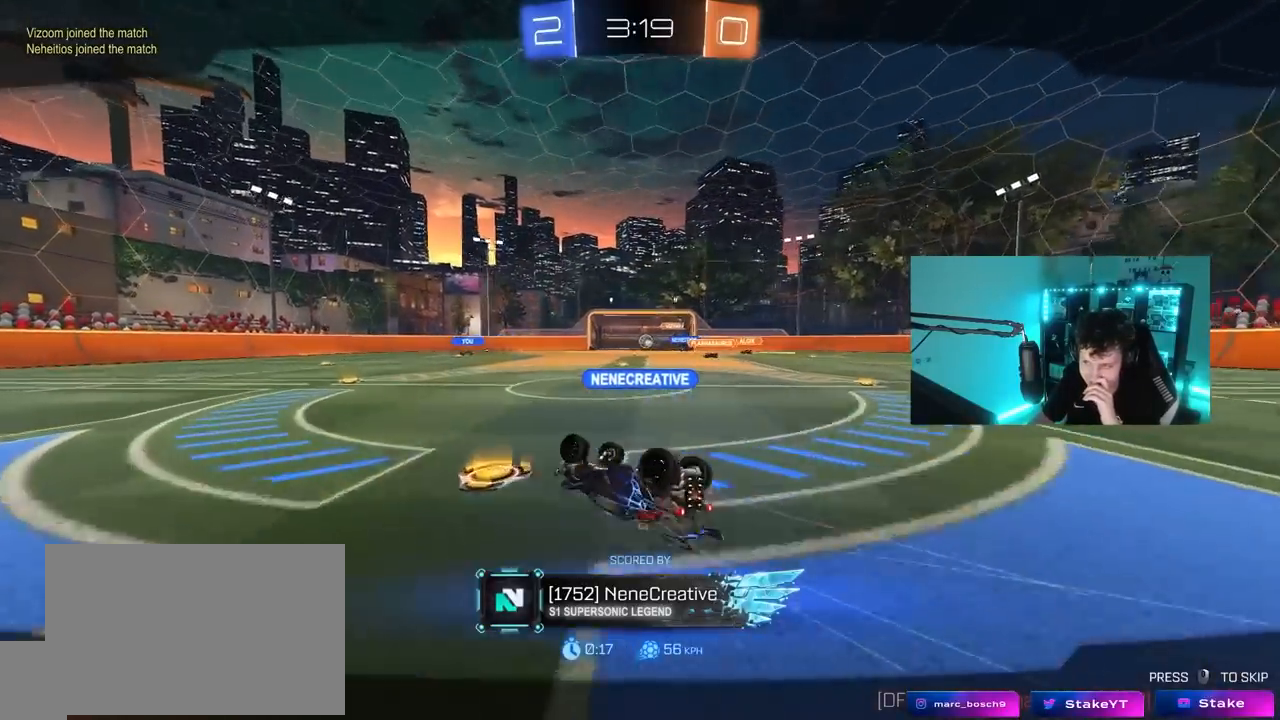
{"keys": [], "mouse": [], "mouse_move": "still", "events": [[50, "mouse_right", "up"]]}
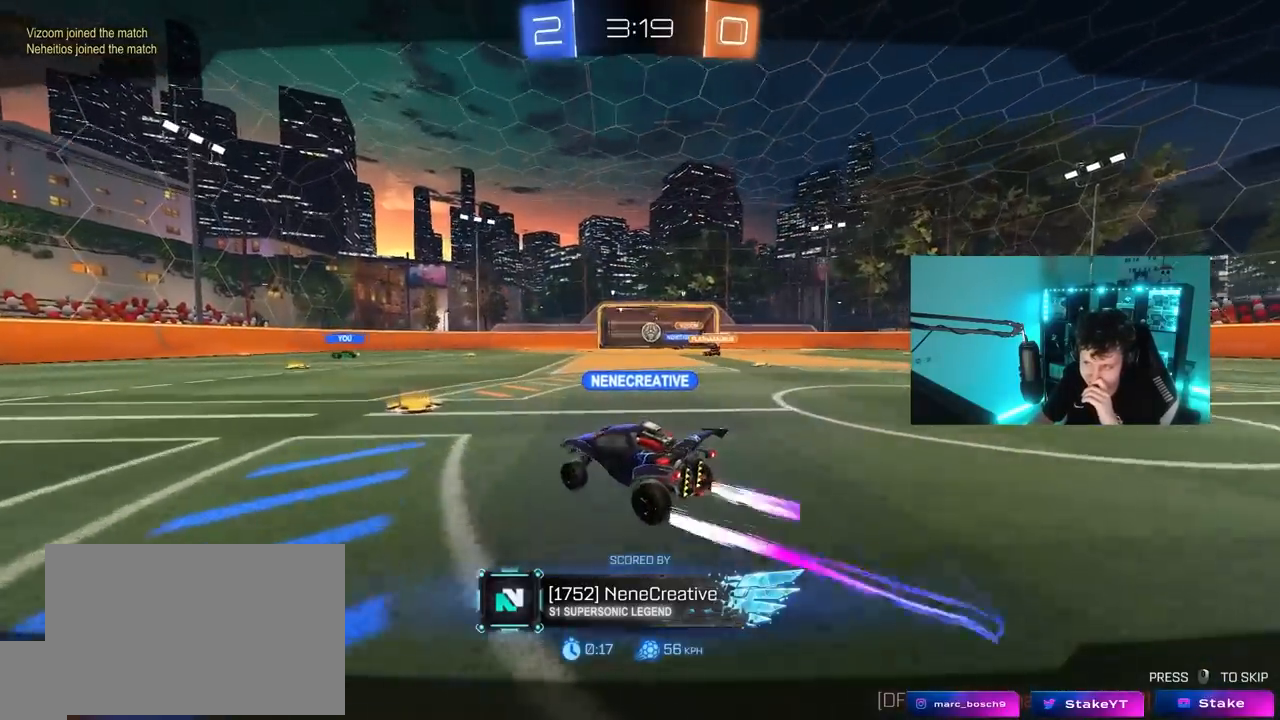
{"keys": [], "mouse": [], "mouse_move": "still", "events": [[250, "mouse_right", "down"], [483, "mouse_right", "up"]]}
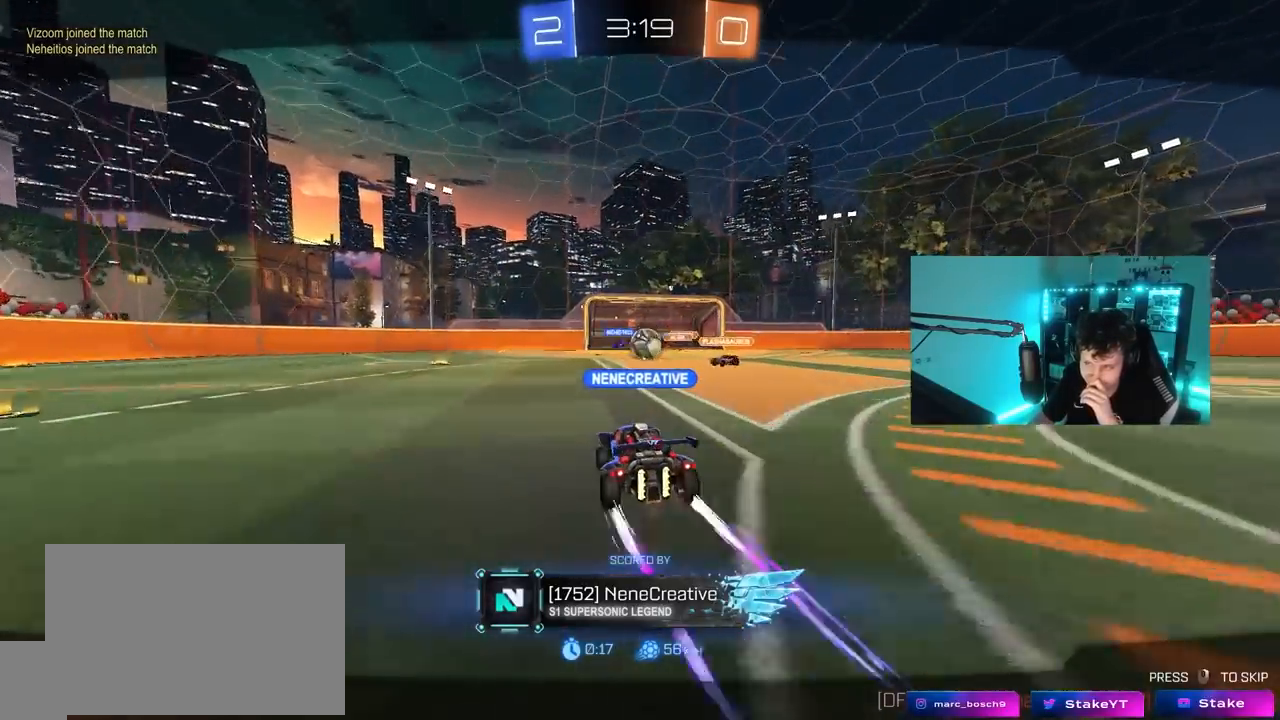
{"keys": [], "mouse": [], "mouse_move": "still", "events": []}
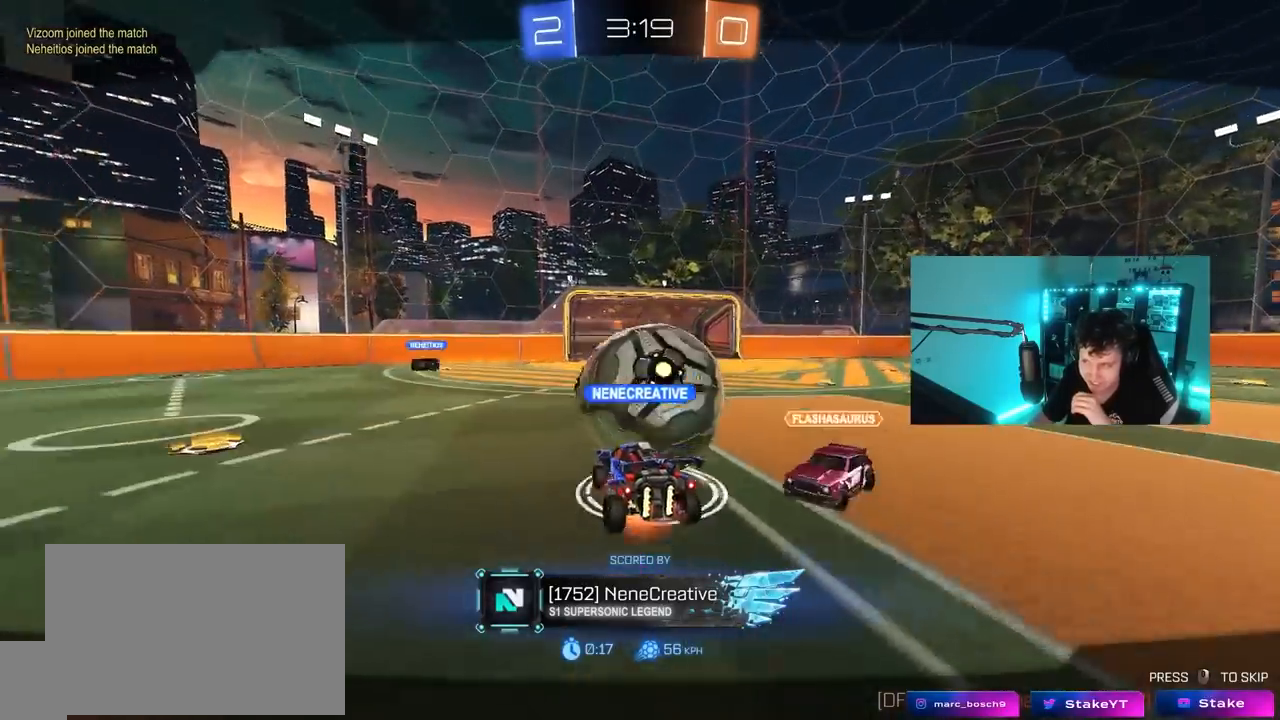
{"keys": [], "mouse": [], "mouse_move": "still", "events": []}
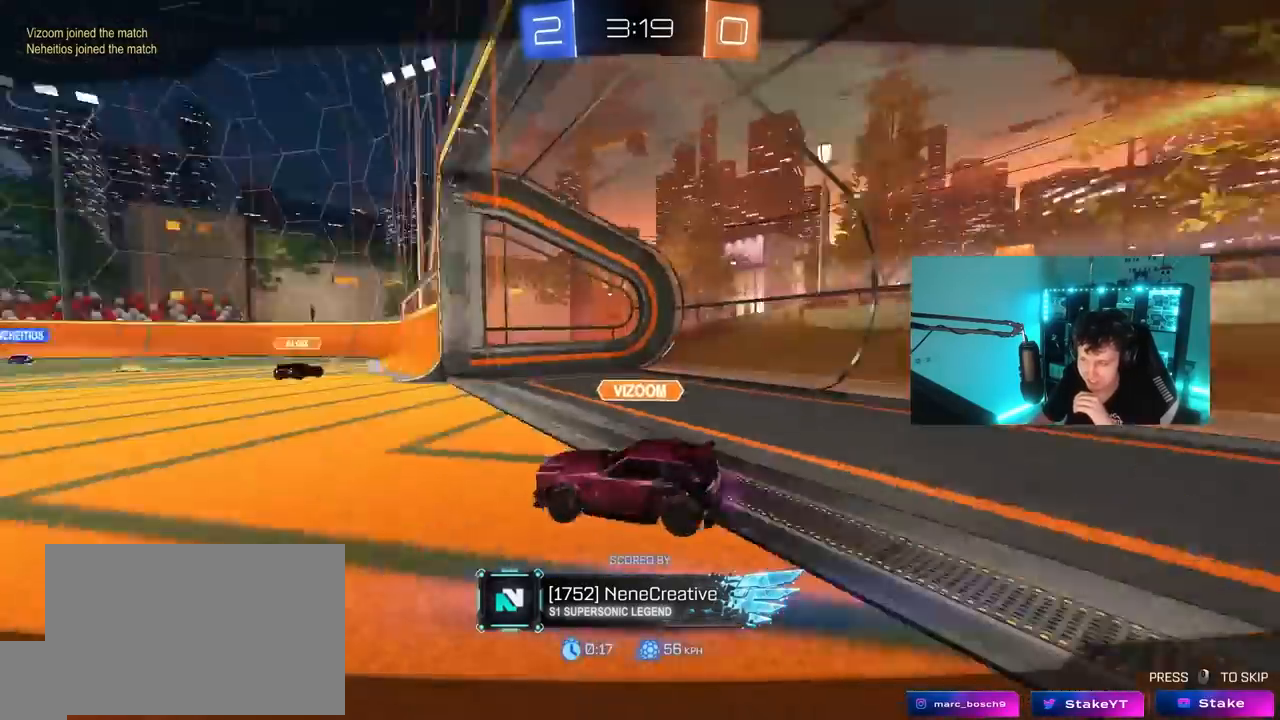
{"keys": [], "mouse": ["right"], "mouse_move": "still", "events": [[100, "mouse_right", "down"], [383, "mouse_right", "up"], [483, "mouse_right", "down"]]}
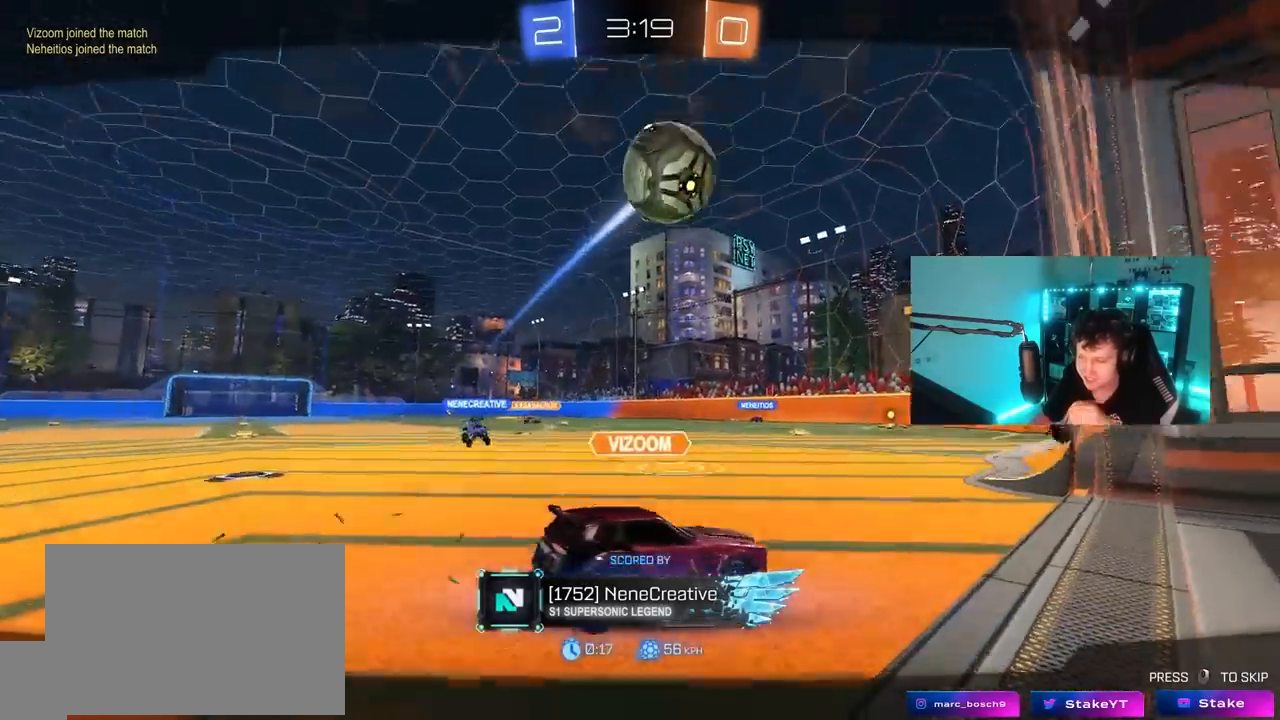
{"keys": [], "mouse": [], "mouse_move": "still", "events": [[167, "mouse_right", "up"]]}
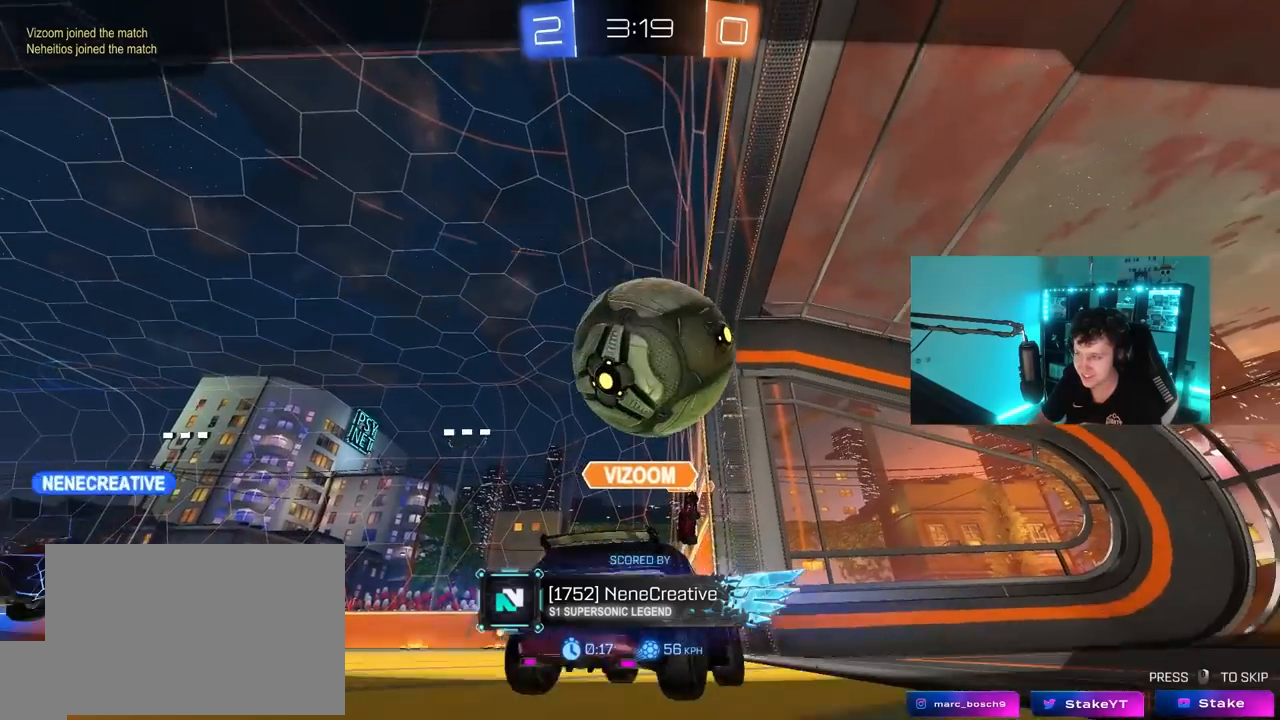
{"keys": [], "mouse": [], "mouse_move": "still", "events": []}
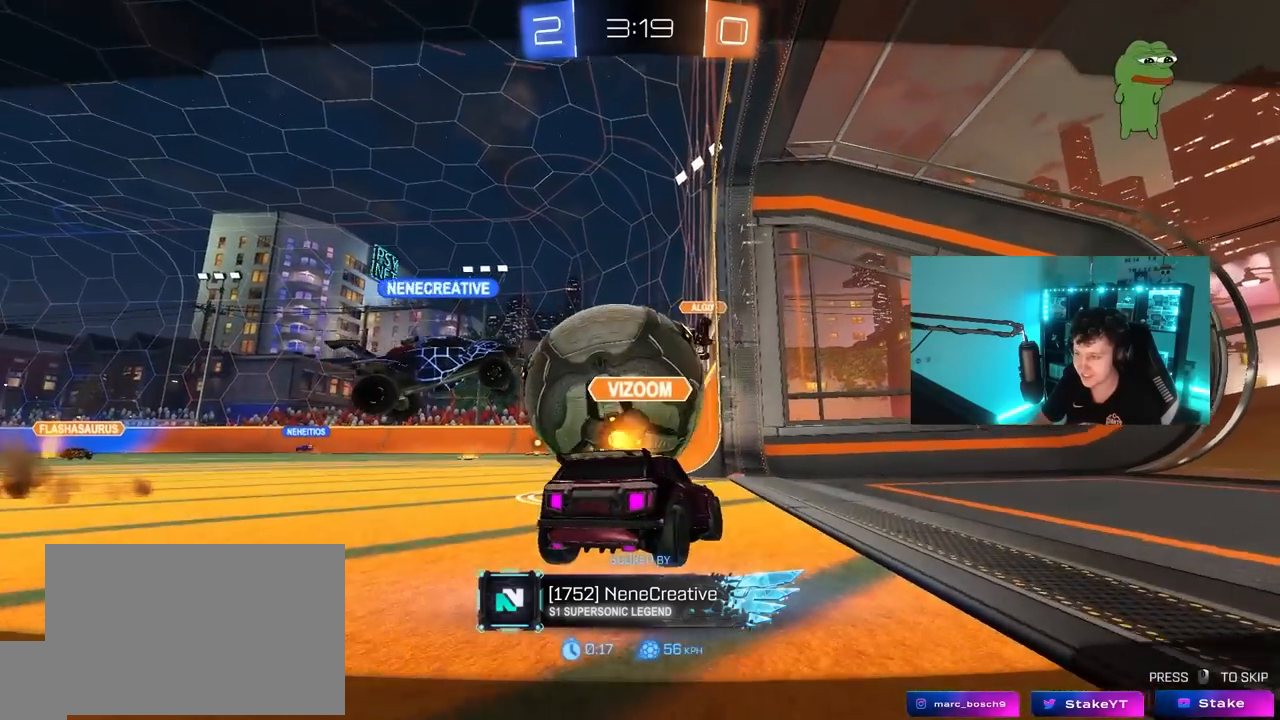
{"keys": [], "mouse": ["right"], "mouse_move": "still", "events": [[100, "mouse_right", "down"], [300, "mouse_right", "up"], [383, "mouse_right", "down"]]}
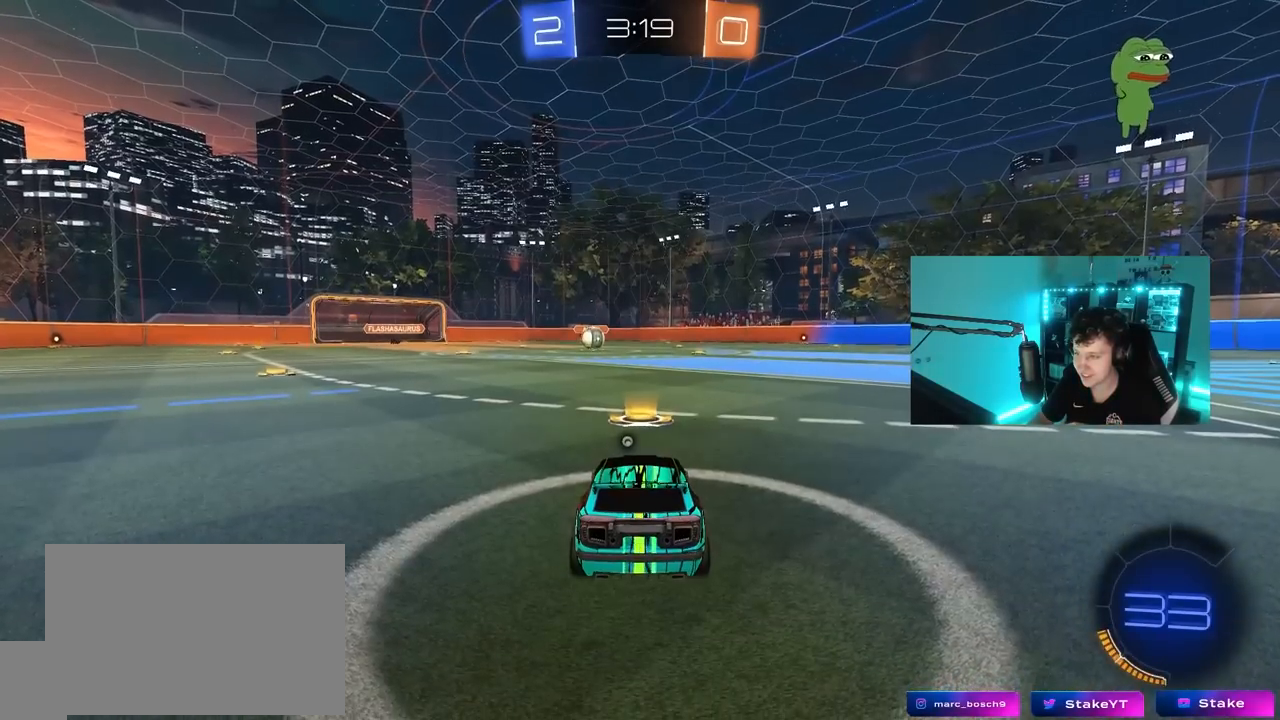
{"keys": [], "mouse": [], "mouse_move": "left", "events": [[117, "mouse_right", "up"]]}
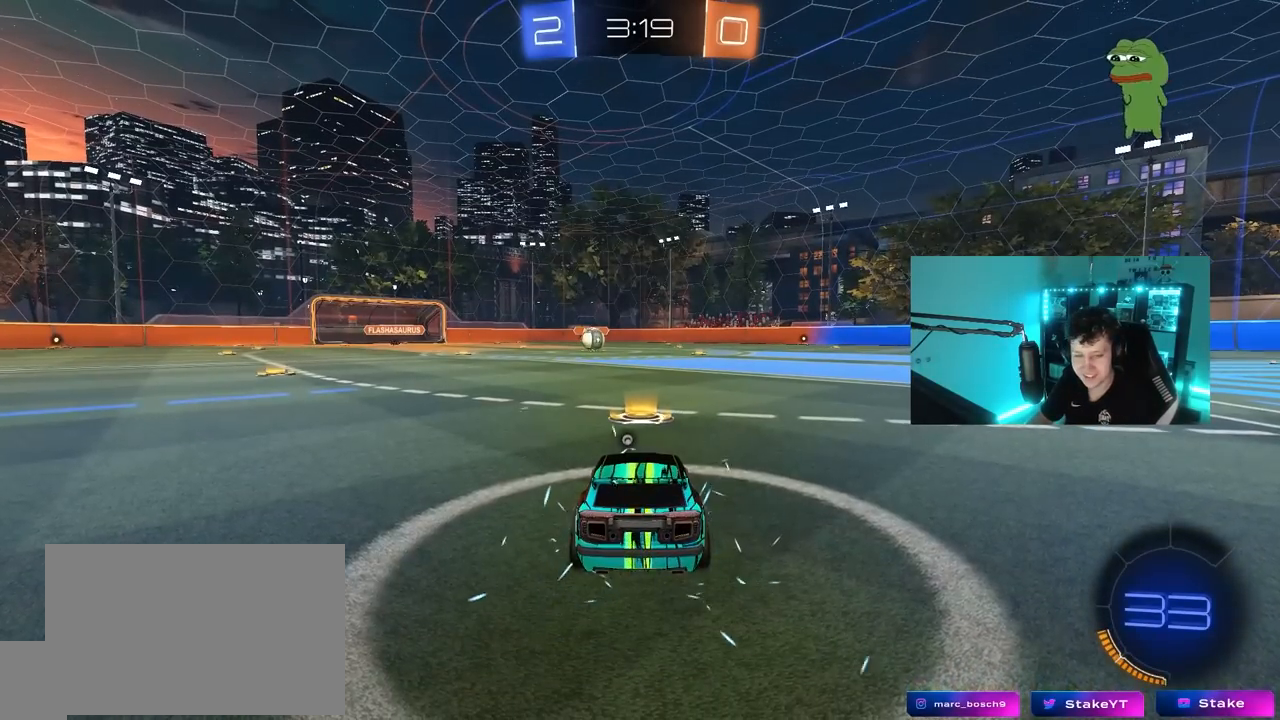
{"keys": [], "mouse": [], "mouse_move": "still", "events": []}
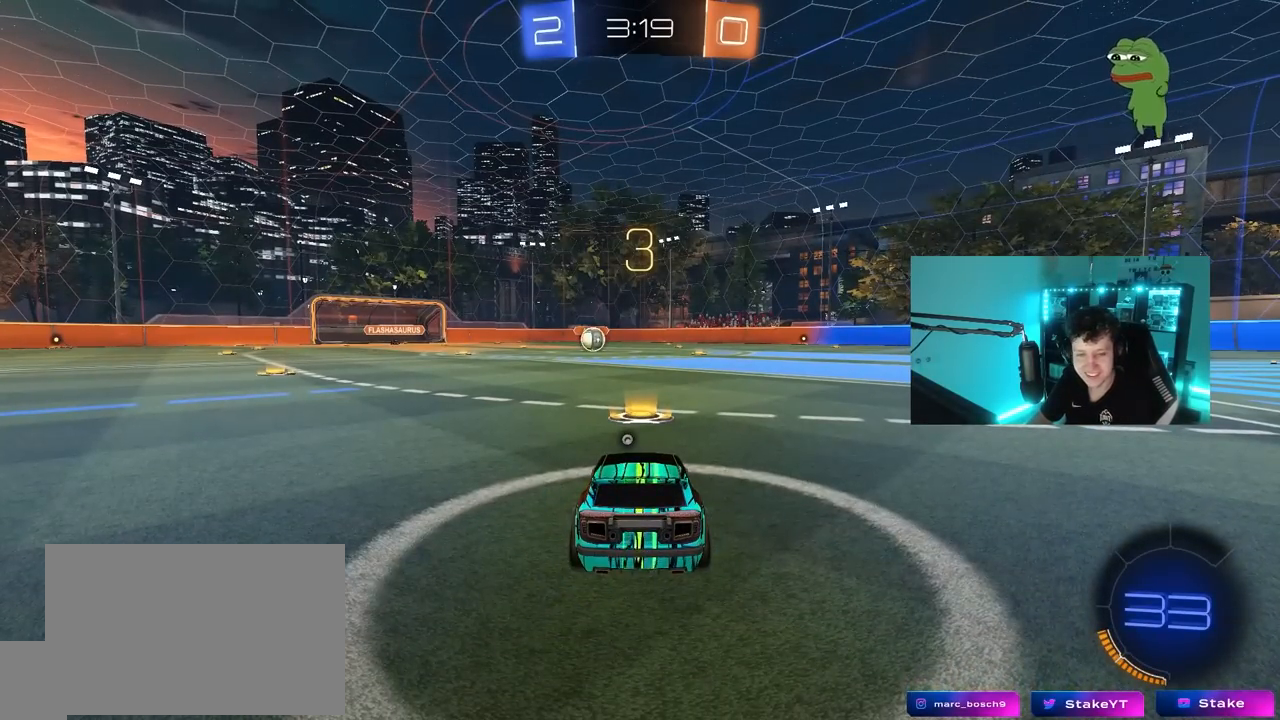
{"keys": [], "mouse": [], "mouse_move": "still", "events": []}
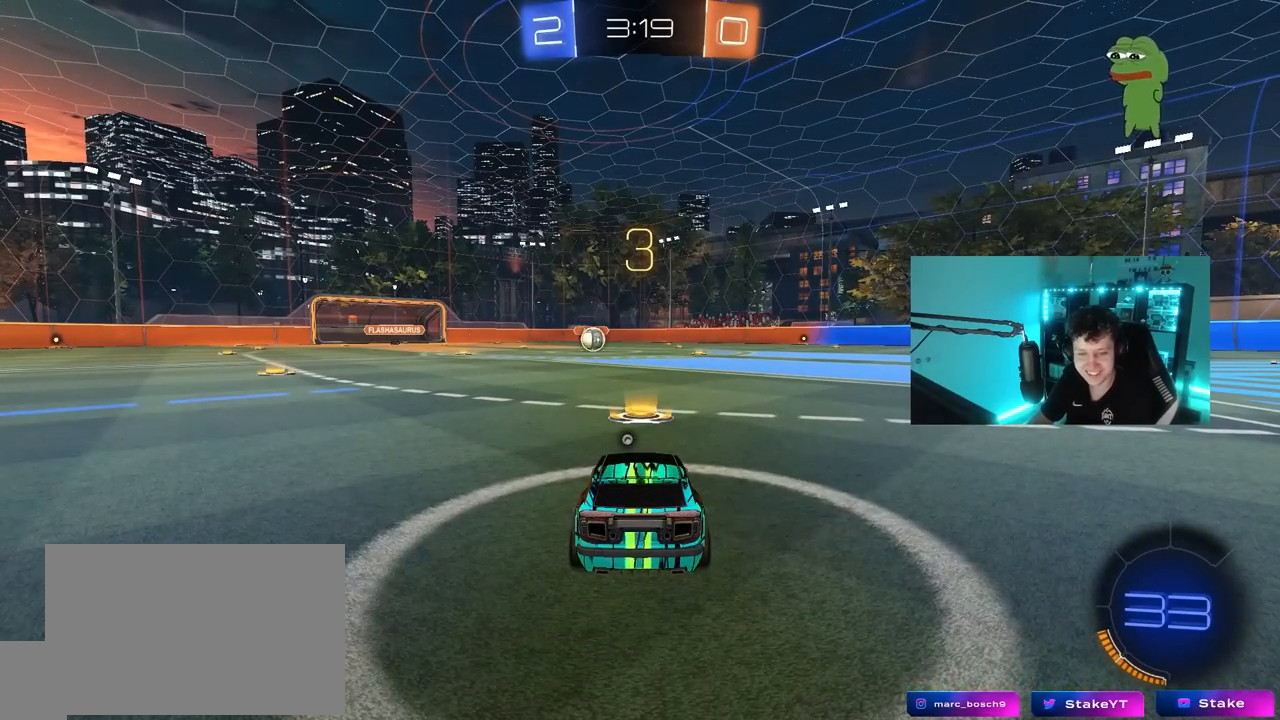
{"keys": [], "mouse": ["left"], "mouse_move": "left", "events": [[267, "mouse_left", "down"]]}
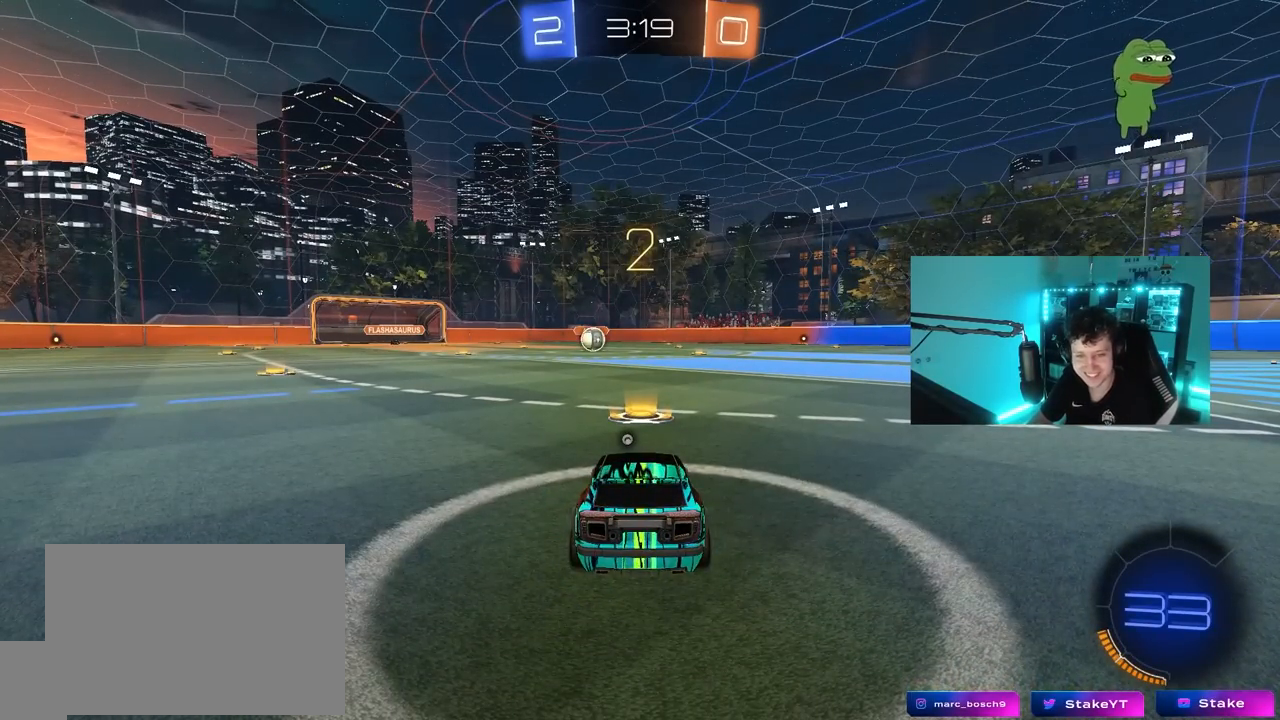
{"keys": [], "mouse": ["left"], "mouse_move": "down-right", "events": []}
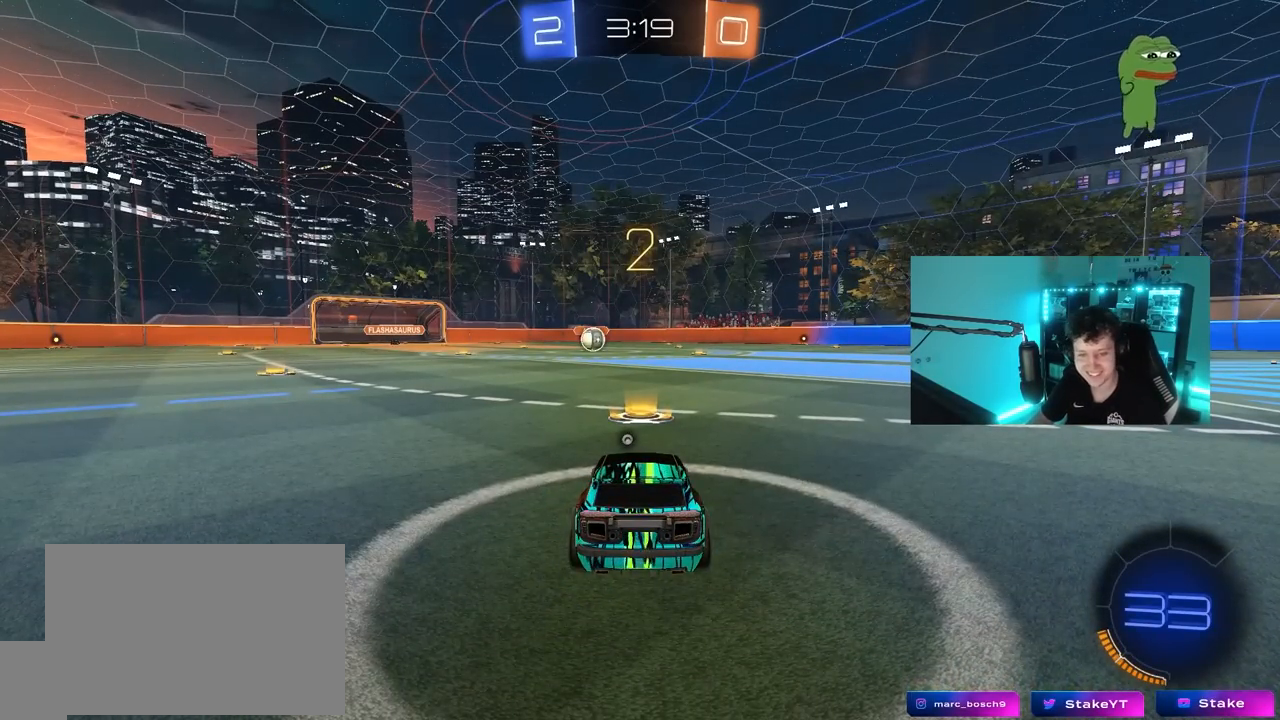
{"keys": ["w"], "mouse": ["left"], "mouse_move": "still", "events": [[100, "w", "down"]]}
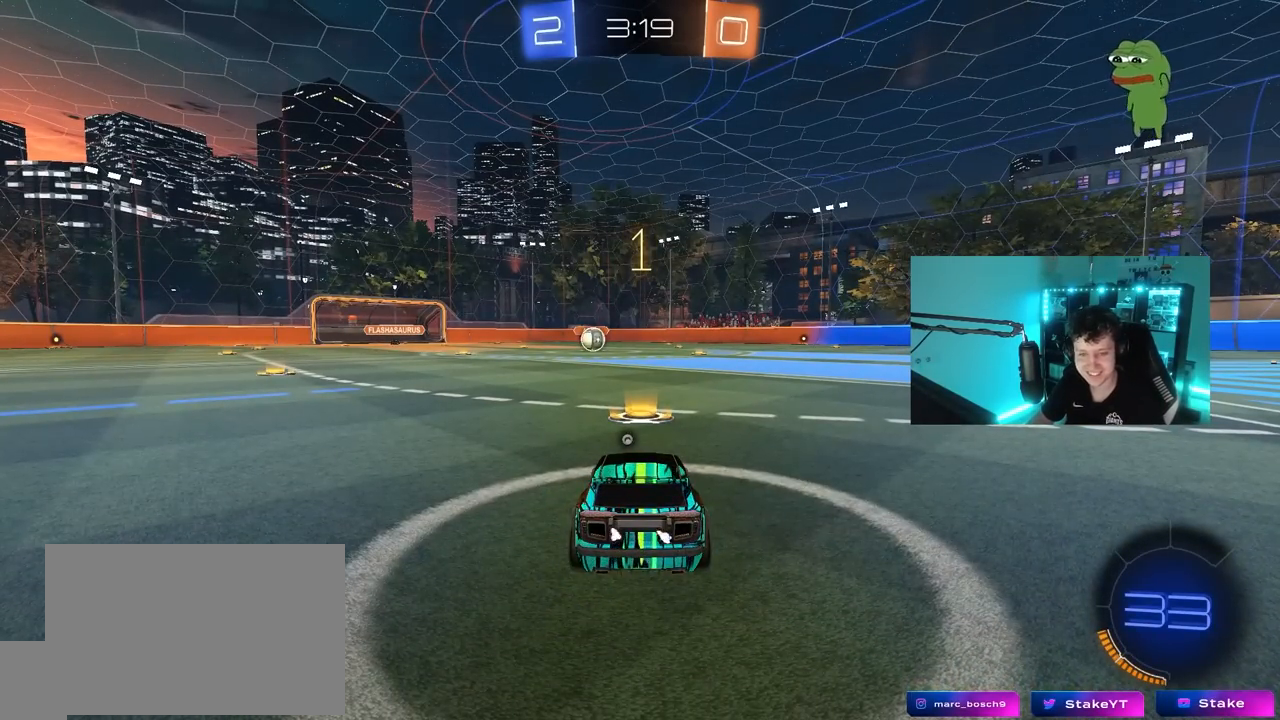
{"keys": ["w"], "mouse": ["left"], "mouse_move": "right", "events": []}
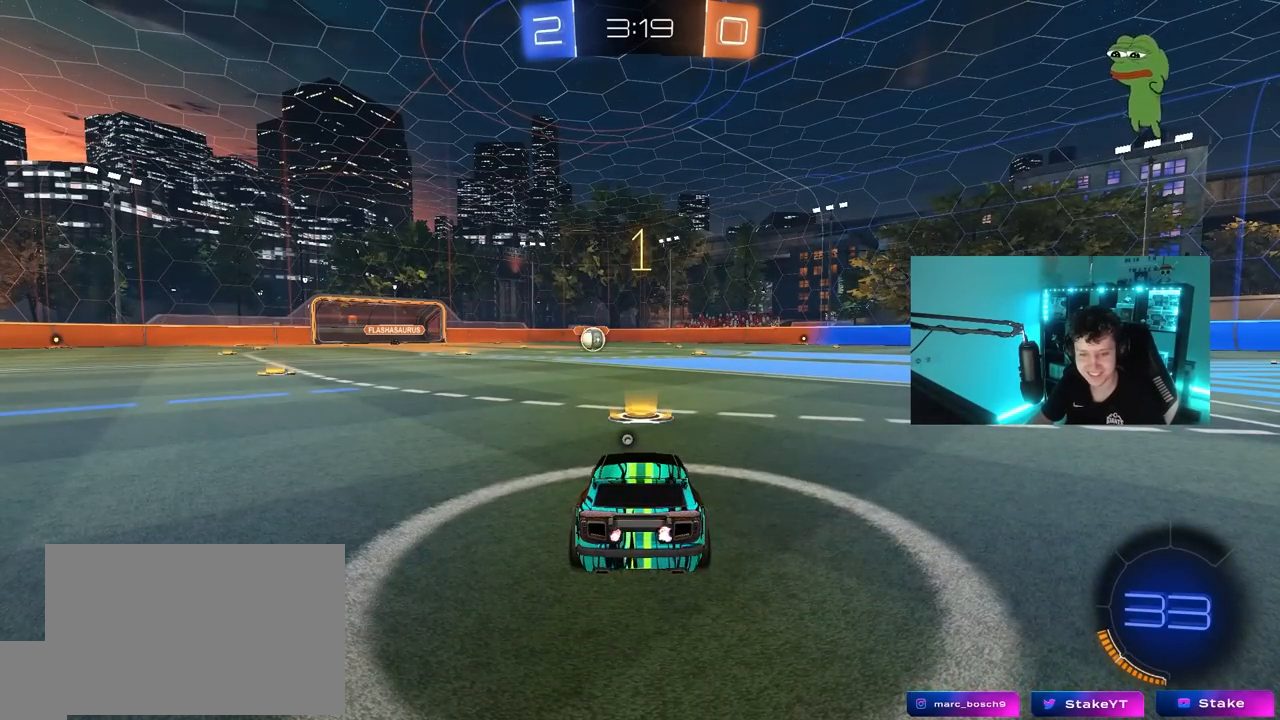
{"keys": ["shift", "w"], "mouse": ["left"], "mouse_move": "still", "events": [[367, "d", "down"], [367, "mouse_right", "down"], [467, "d", "up"], [467, "mouse_right", "up"], [467, "shift", "down"]]}
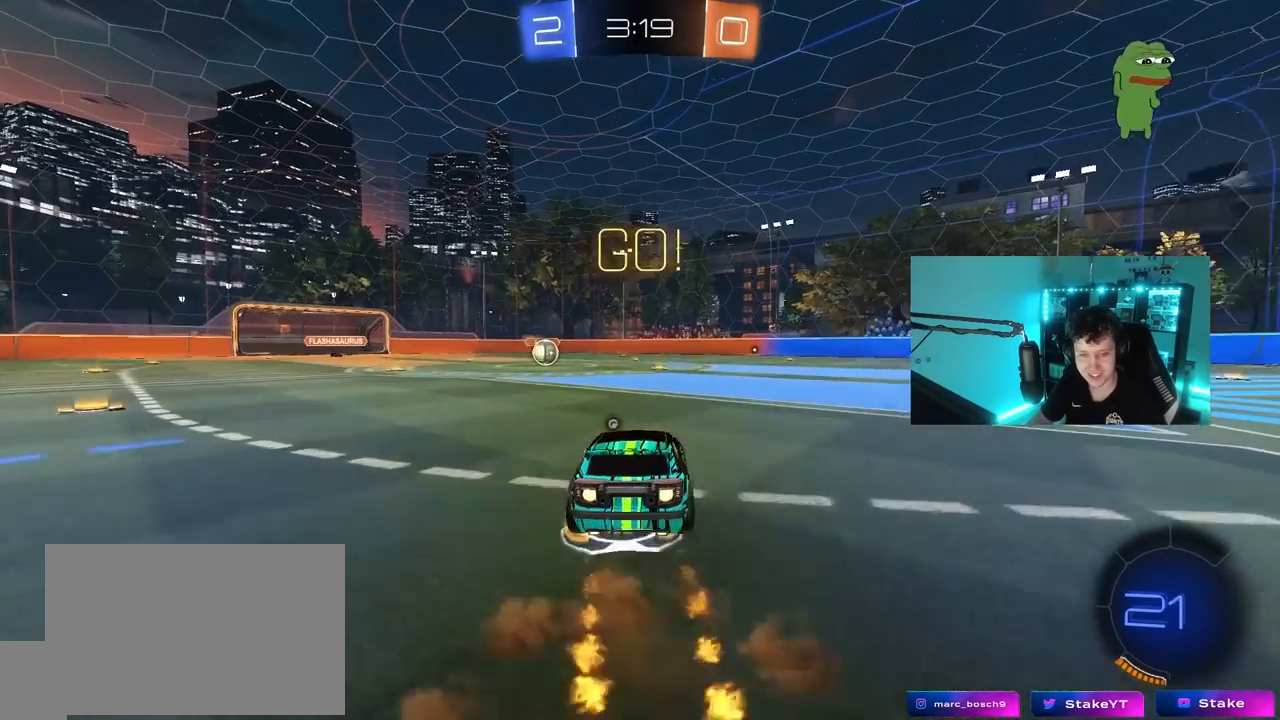
{"keys": ["a", "s", "shift"], "mouse": ["left"], "mouse_move": "still", "events": [[17, "a", "down"], [67, "mouse_right", "down"], [67, "s", "down"], [67, "w", "up"], [200, "mouse_right", "up"], [200, "space", "down"], [383, "space", "up"]]}
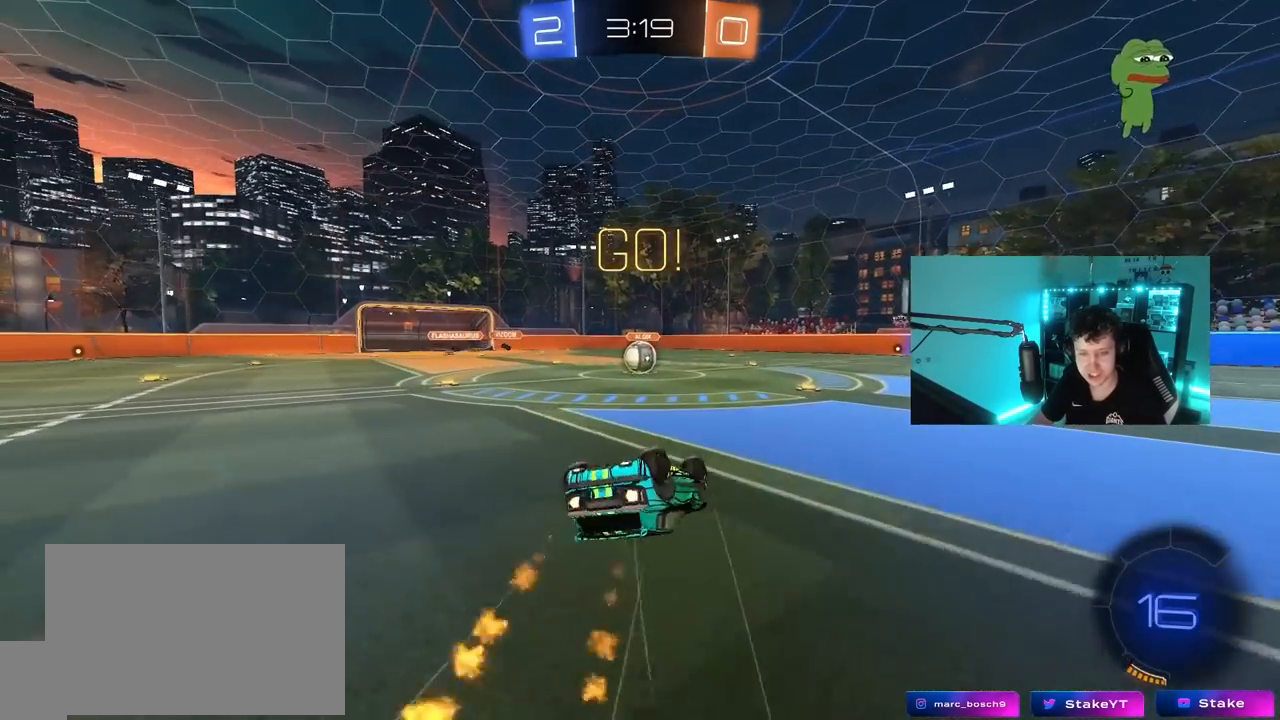
{"keys": [], "mouse": [], "mouse_move": "still", "events": [[33, "s", "up"], [117, "s", "down"], [317, "shift", "up"], [350, "s", "up"], [400, "a", "up"], [450, "mouse_left", "up"]]}